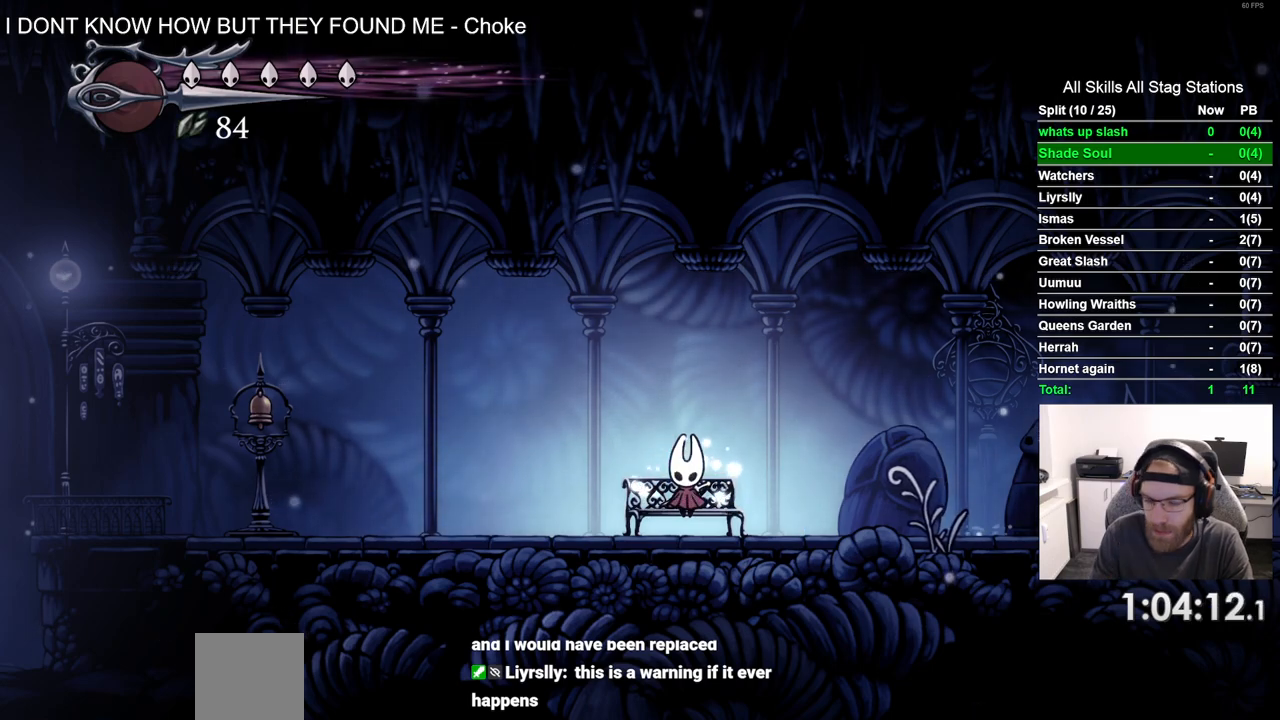
Gameplay with a controller (PlayStation layout); each line is a JSON object with the inputs held at the frame after it. "events" lists button and stick changes between this image and that frame as [ms after this image, input, new state], when the widget could be followed in between. Not read: CROSS L1 R1.
{"buttons": [], "left_stick": "center", "right_stick": "center", "events": [[100, "DPAD_DOWN", "down"], [250, "DPAD_DOWN", "up"]]}
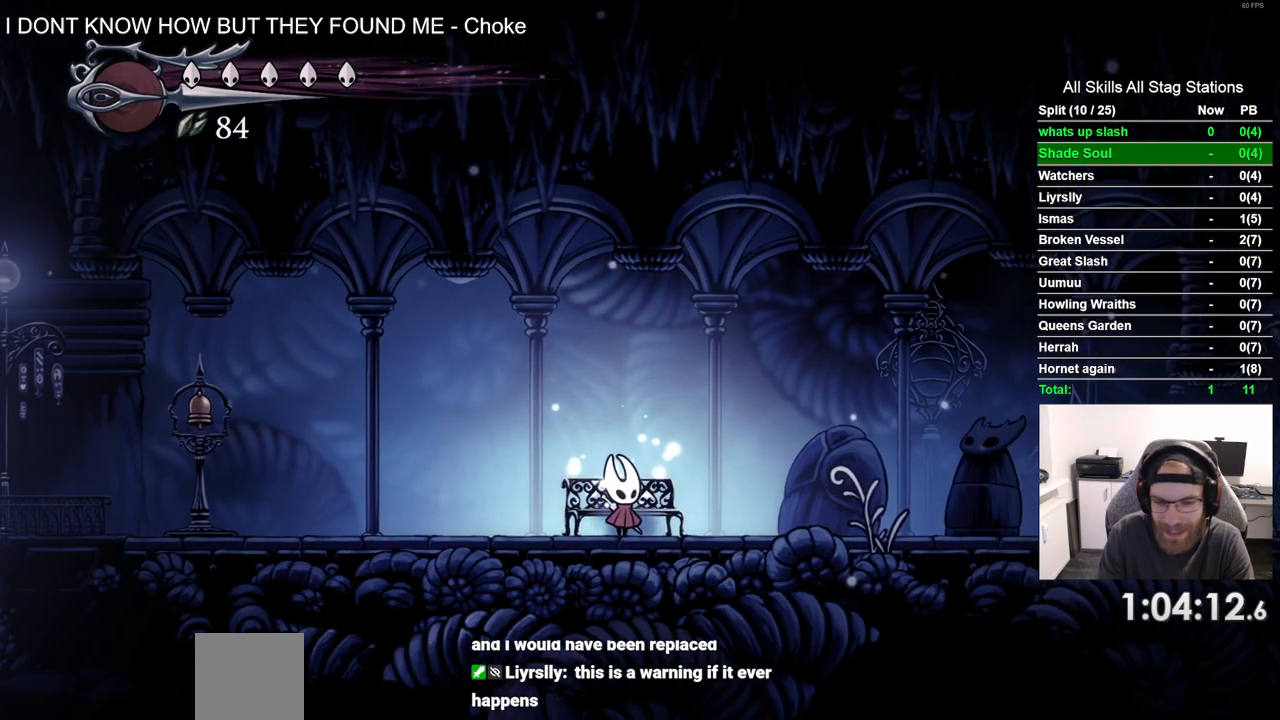
{"buttons": ["DPAD_LEFT"], "left_stick": "center", "right_stick": "center", "events": [[17, "DPAD_LEFT", "down"], [167, "R2", "down"], [400, "R2", "up"]]}
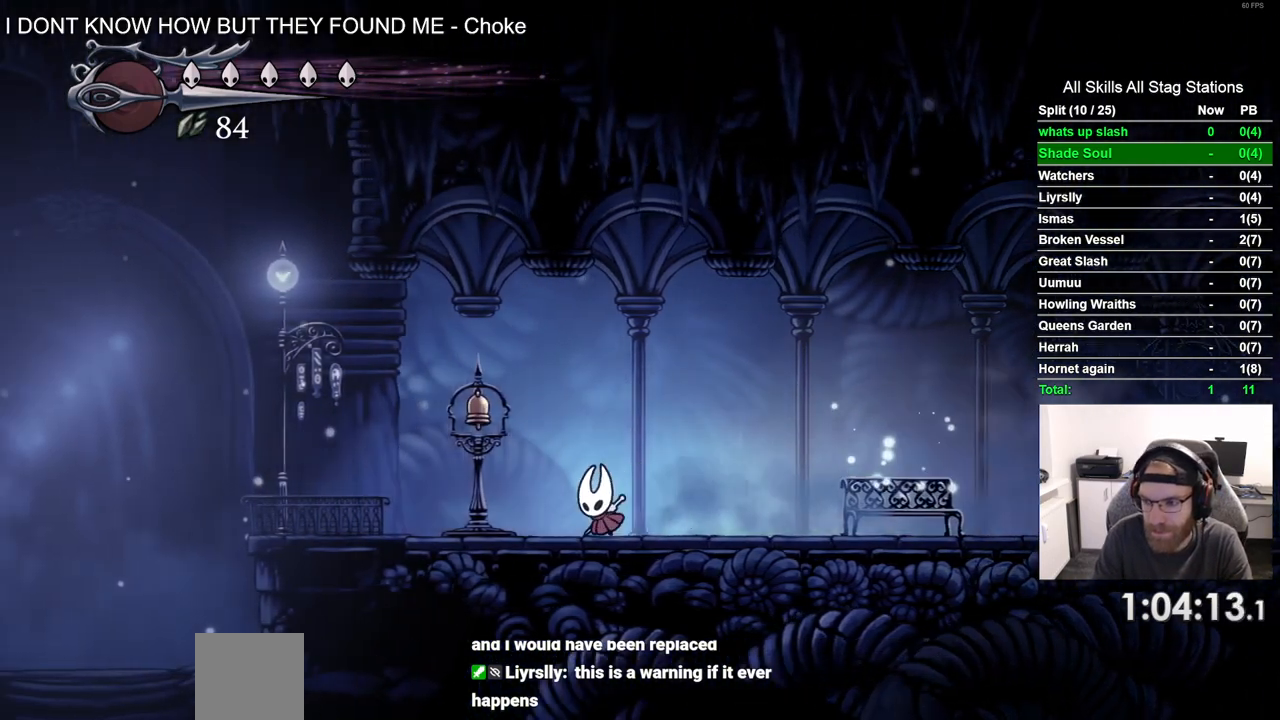
{"buttons": [], "left_stick": "center", "right_stick": "center", "events": [[50, "DPAD_UP", "down"], [50, "SQUARE", "down"], [217, "SQUARE", "up"], [283, "DPAD_LEFT", "up"], [283, "DPAD_UP", "up"]]}
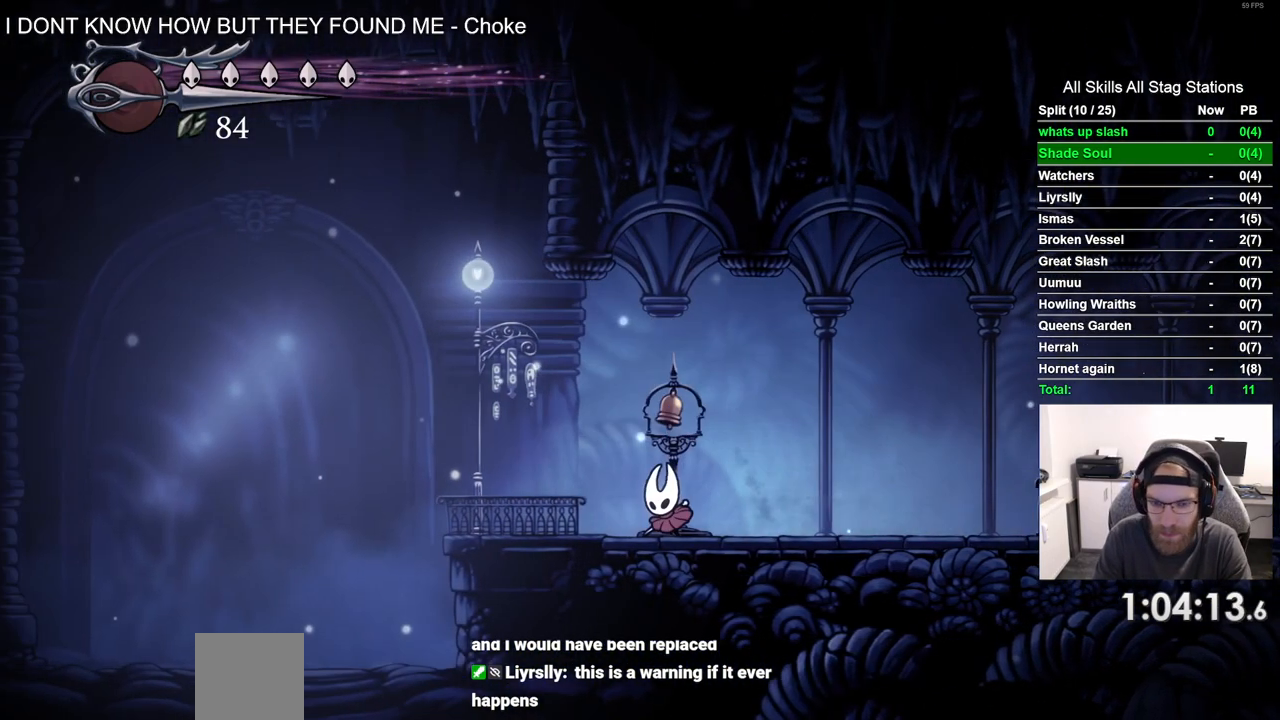
{"buttons": [], "left_stick": "center", "right_stick": "center", "events": []}
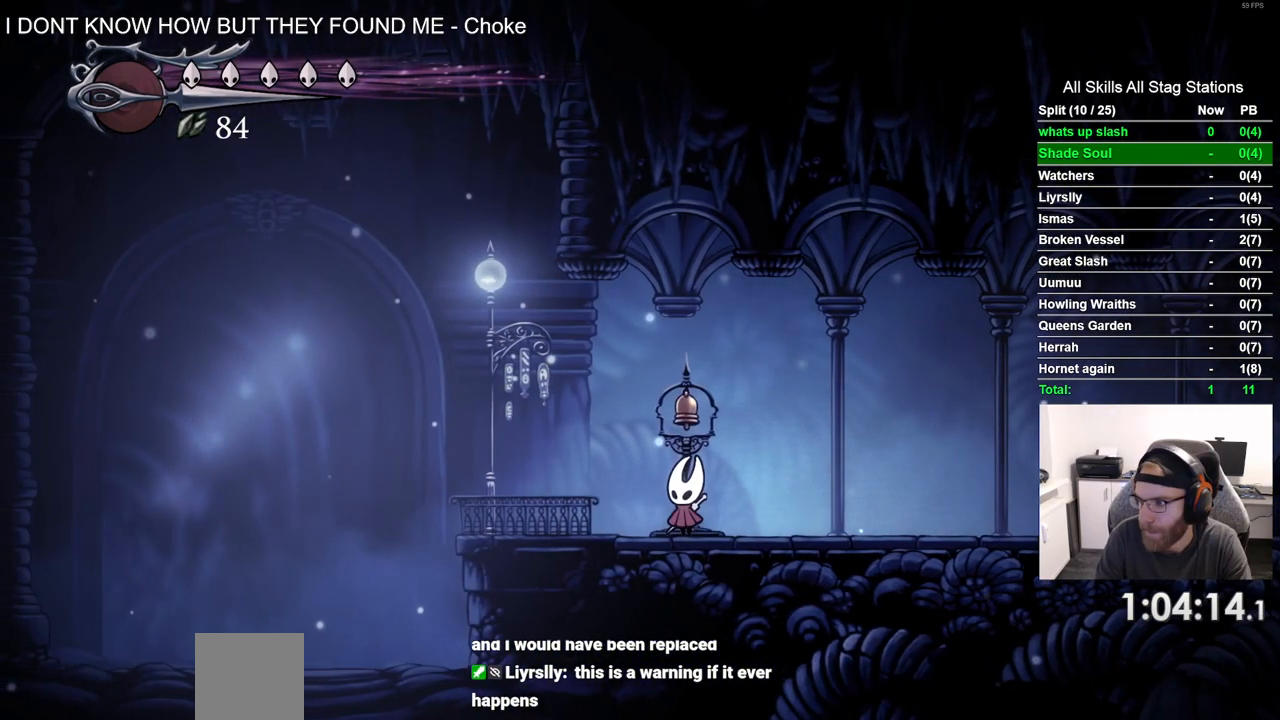
{"buttons": [], "left_stick": "center", "right_stick": "center", "events": []}
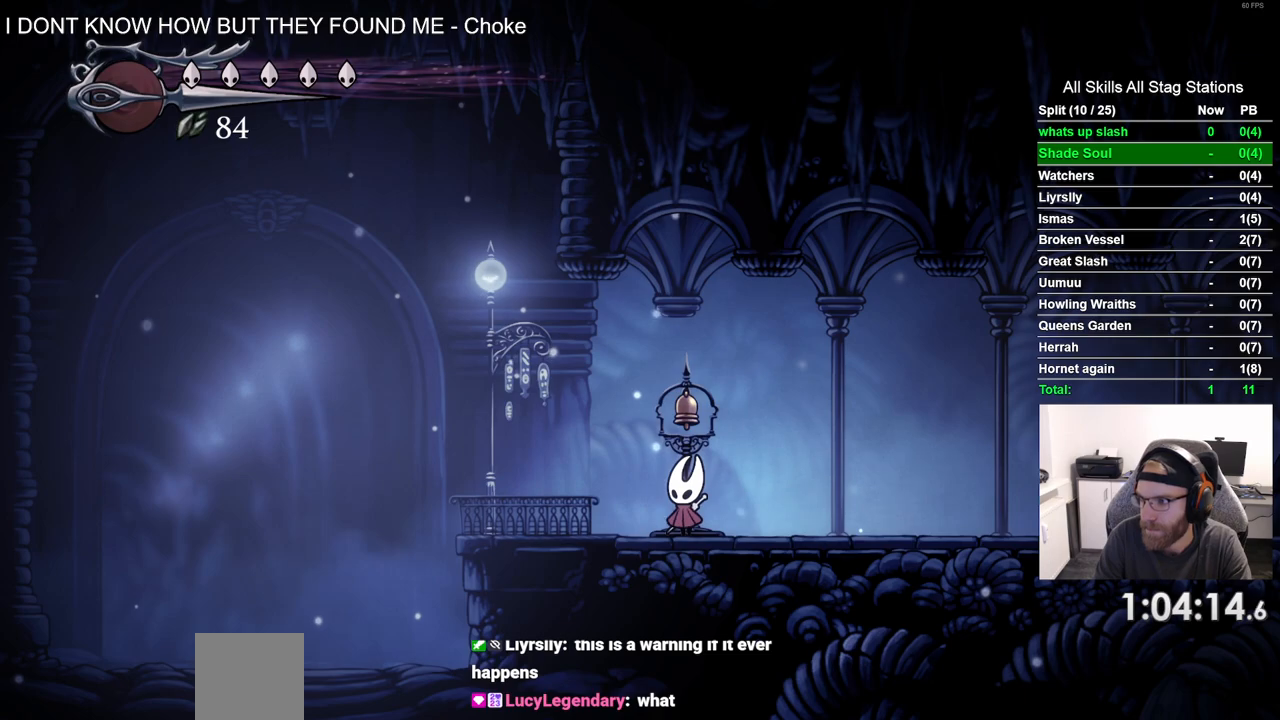
{"buttons": [], "left_stick": "center", "right_stick": "center", "events": []}
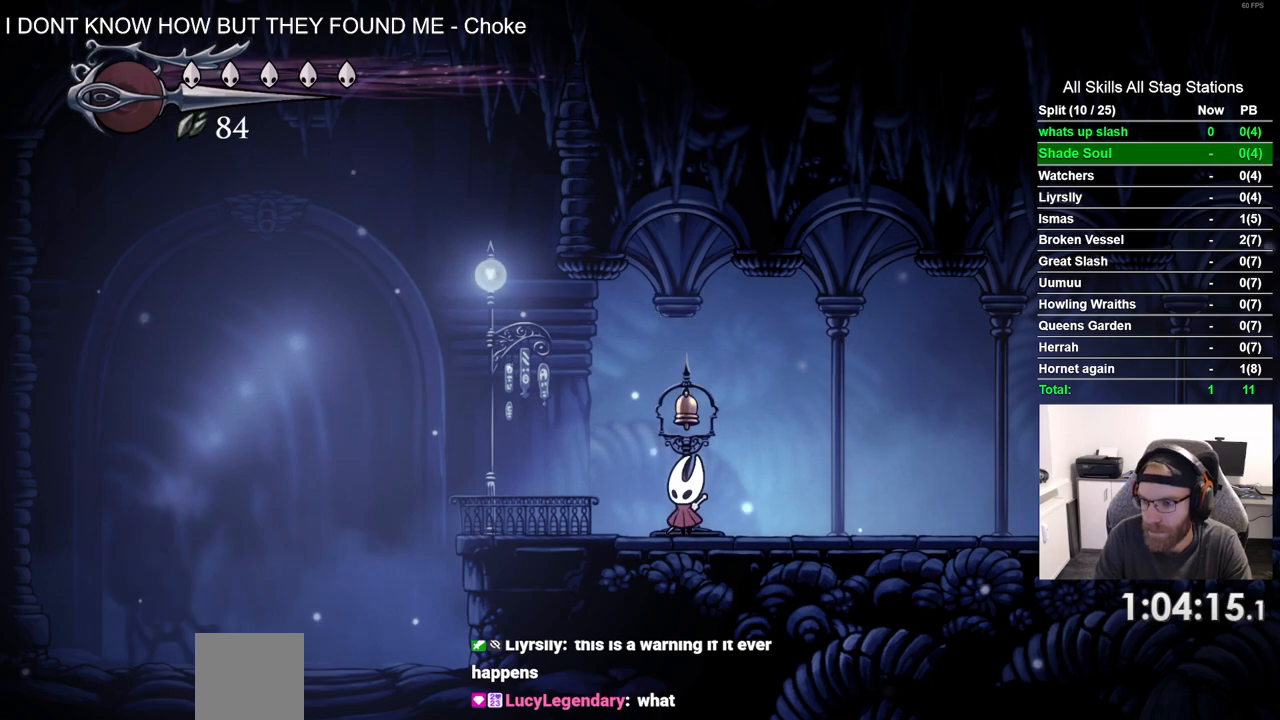
{"buttons": [], "left_stick": "center", "right_stick": "center", "events": [[17, "DPAD_LEFT", "down"], [167, "DPAD_LEFT", "up"]]}
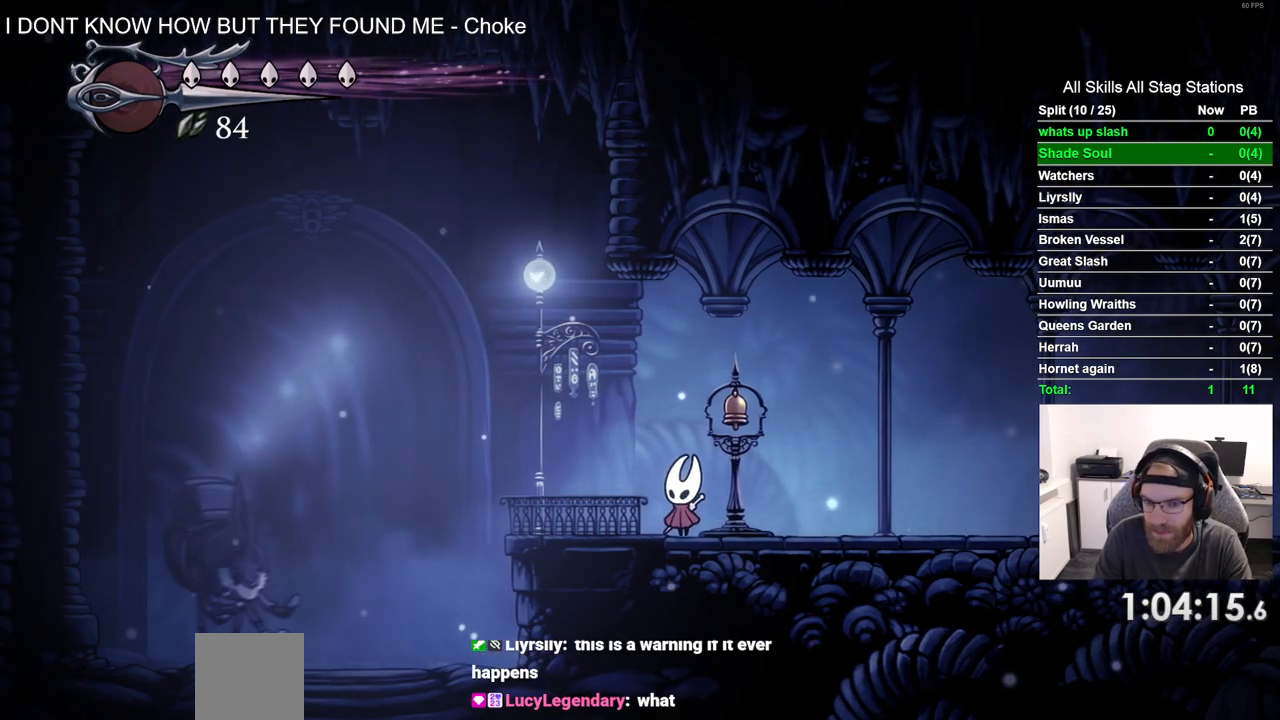
{"buttons": [], "left_stick": "center", "right_stick": "center", "events": [[283, "DPAD_LEFT", "down"], [450, "DPAD_LEFT", "up"]]}
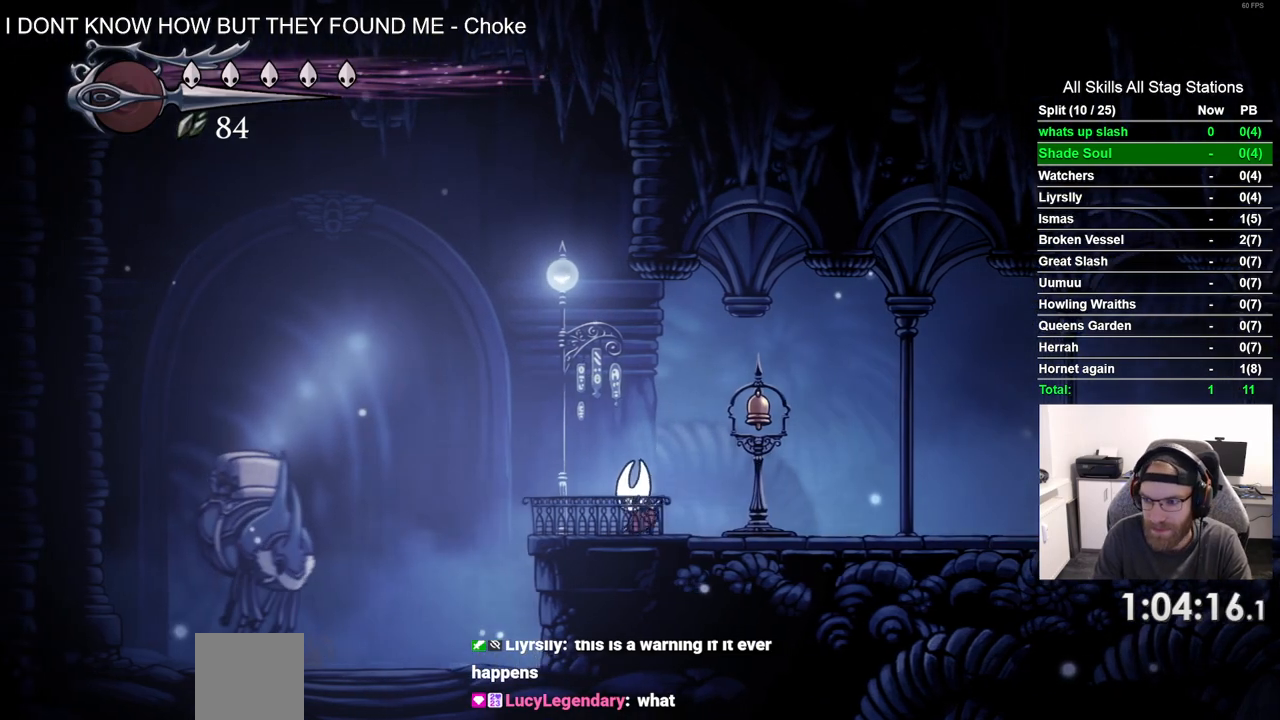
{"buttons": [], "left_stick": "center", "right_stick": "center", "events": [[133, "DPAD_UP", "down"], [383, "DPAD_UP", "up"]]}
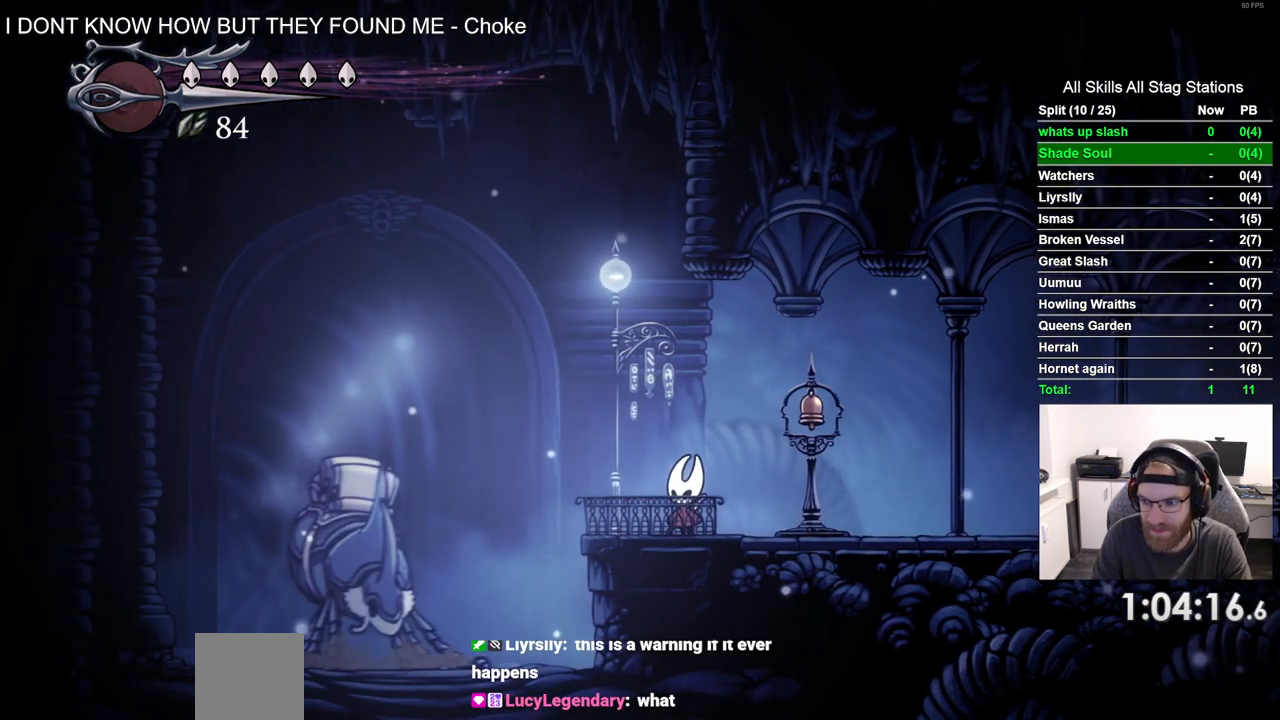
{"buttons": [], "left_stick": "center", "right_stick": "center", "events": [[67, "DPAD_UP", "down"], [217, "DPAD_UP", "up"], [333, "DPAD_UP", "down"], [433, "DPAD_UP", "up"]]}
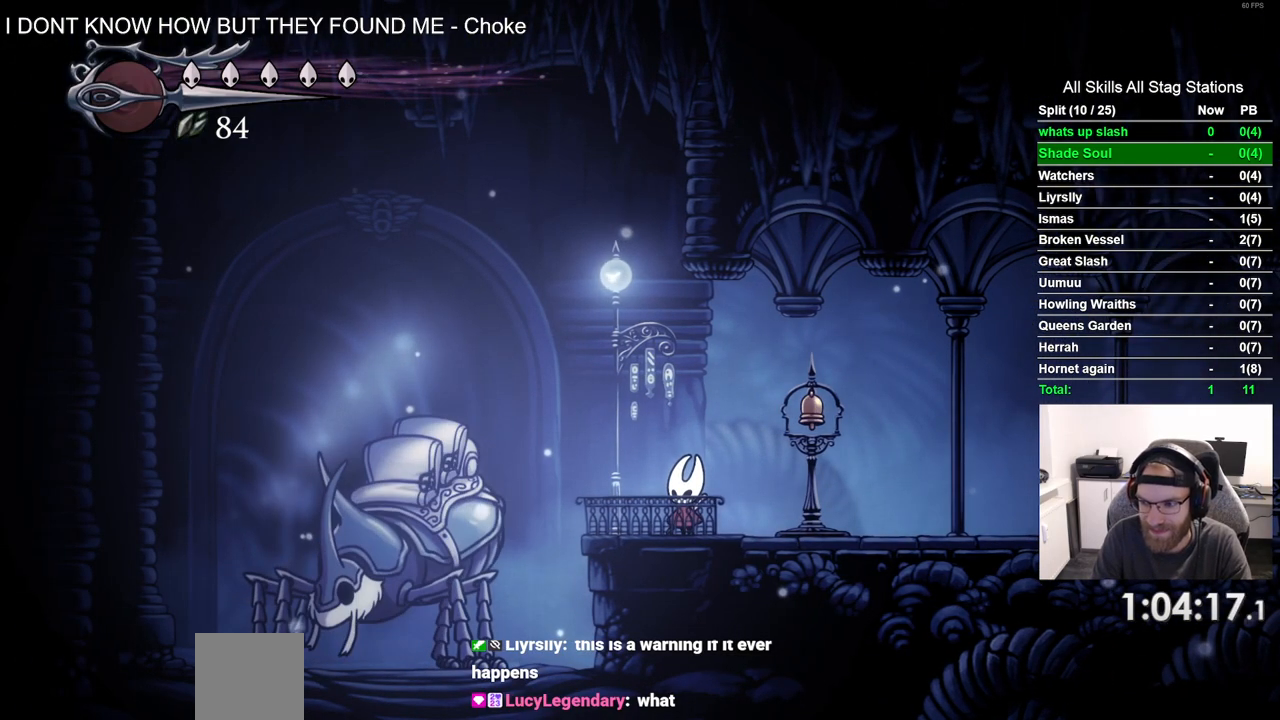
{"buttons": ["DPAD_UP"], "left_stick": "center", "right_stick": "center", "events": [[33, "DPAD_UP", "down"], [117, "DPAD_UP", "up"], [250, "DPAD_UP", "down"], [300, "DPAD_UP", "up"], [450, "DPAD_UP", "down"]]}
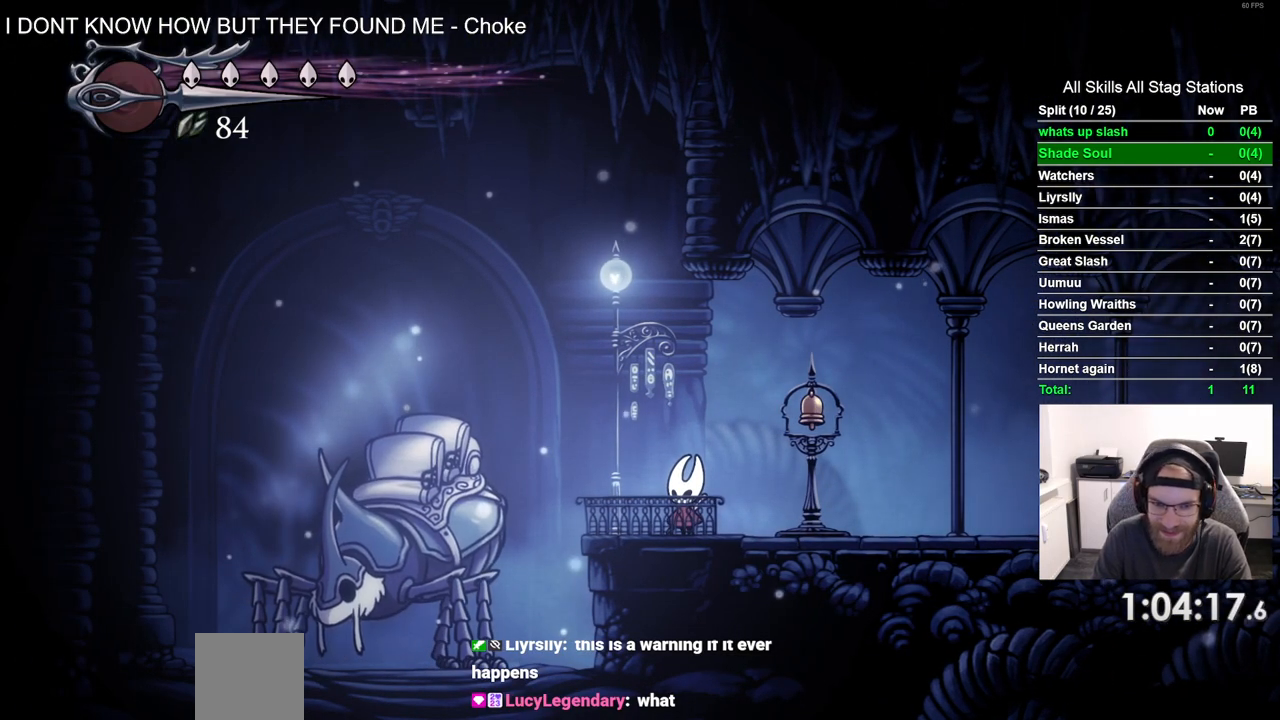
{"buttons": [], "left_stick": "center", "right_stick": "center", "events": [[67, "DPAD_UP", "up"], [200, "DPAD_UP", "down"], [333, "DPAD_UP", "up"]]}
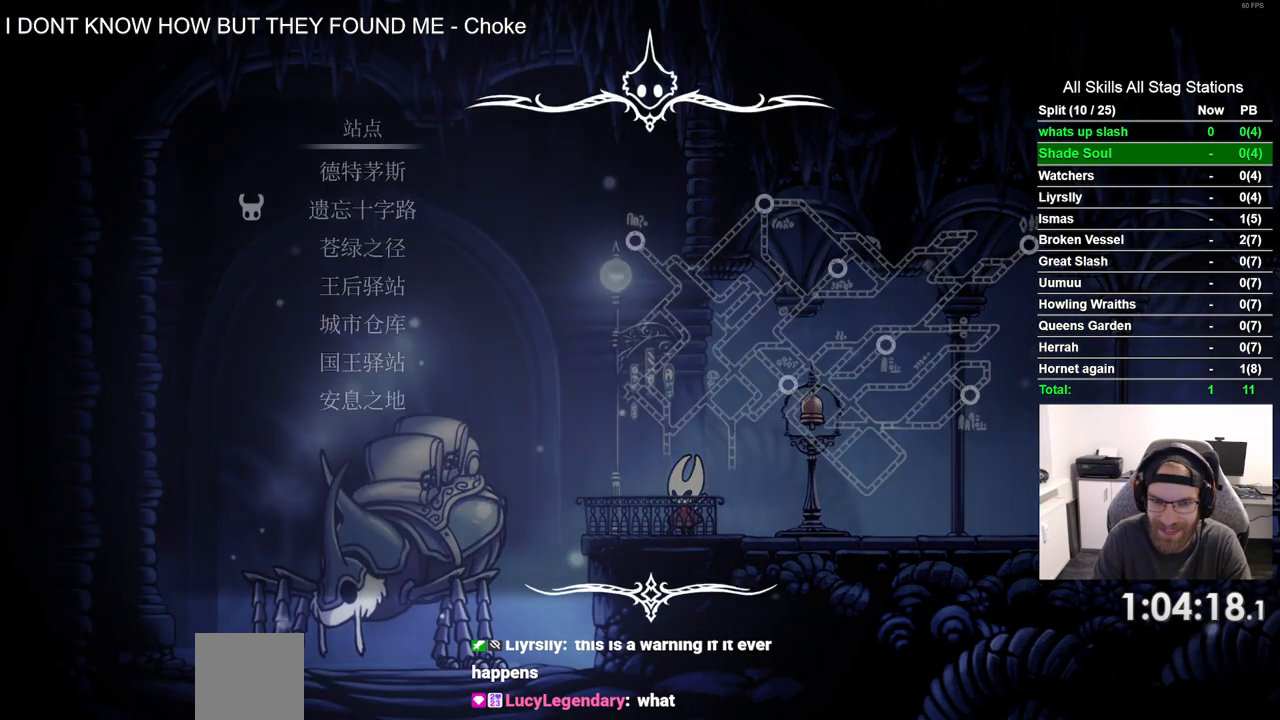
{"buttons": [], "left_stick": "center", "right_stick": "center", "events": [[350, "DPAD_DOWN", "down"], [433, "DPAD_DOWN", "up"]]}
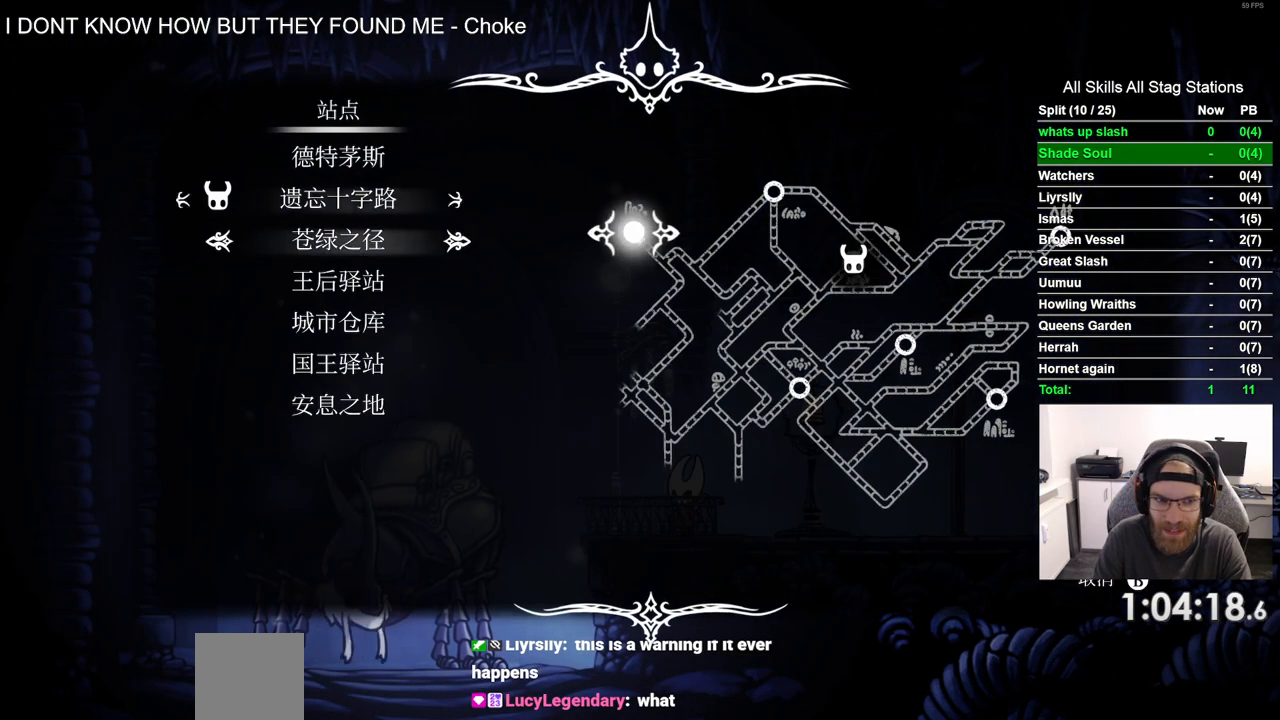
{"buttons": [], "left_stick": "center", "right_stick": "center", "events": [[17, "DPAD_DOWN", "down"], [133, "DPAD_DOWN", "up"], [233, "DPAD_DOWN", "down"], [333, "DPAD_DOWN", "up"]]}